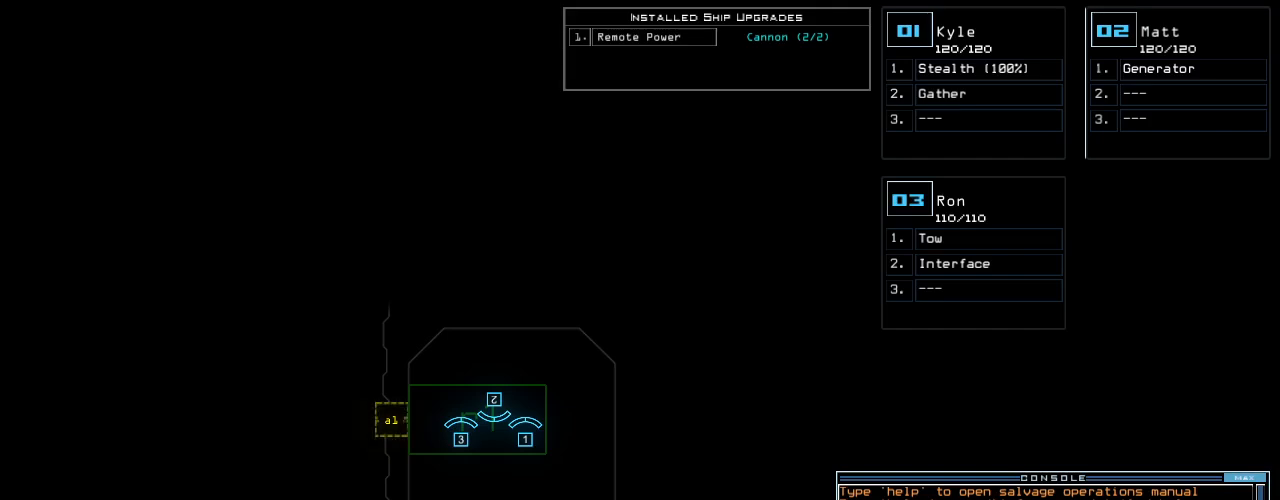
Gameplay with keyboard; each line is a JSON object with the keys held at the frame after it. "events" lists presses ("down") and releases ("up") of ".", "0", "1", "2", "3", "4", "5", "6", "7", "8", "9", "a", "b", "backspace", "c", "caps_lock", "comma", "ctrl_l", "ctrl_r", "d", "down", "e", "equals", "escape", "f", "f6", "g", "h", "i", "j", "k", "l", "left", "m", "minus", "n", "o", "p", "q", "quote", "r", "return", "right", "s", "semicolon", "shift_l", "shift_r", "space", "t", "tab", "tilde", "u", "up", "v", "w", "x", "y" and "z" between this image and that frame as [ms after this image, input, new state], when the widget could be followed in between. No other keys are recorded. Mouse input is not recorded.
{"keys": [], "events": []}
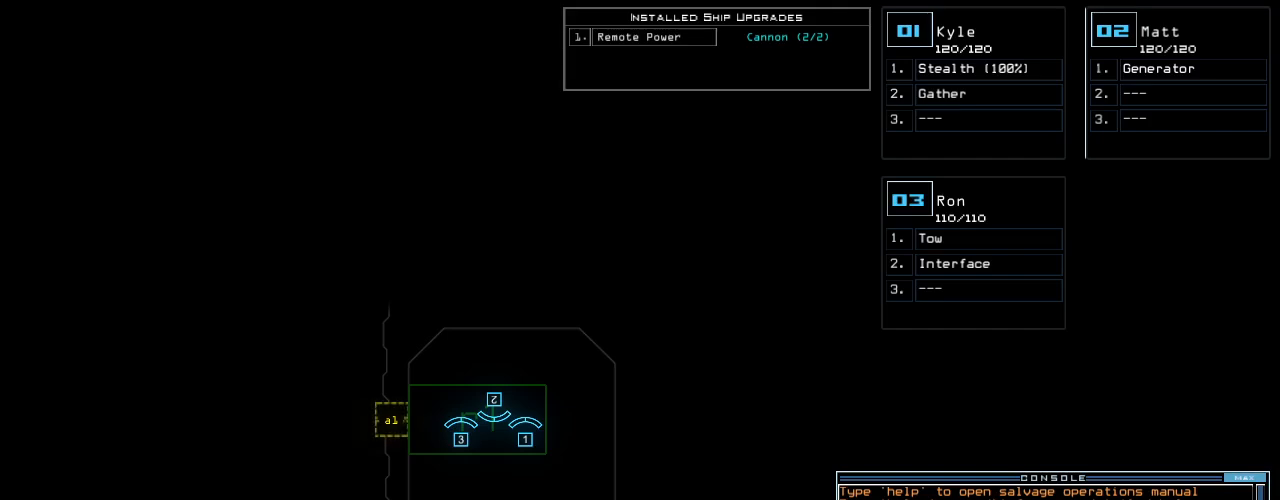
{"keys": [], "events": []}
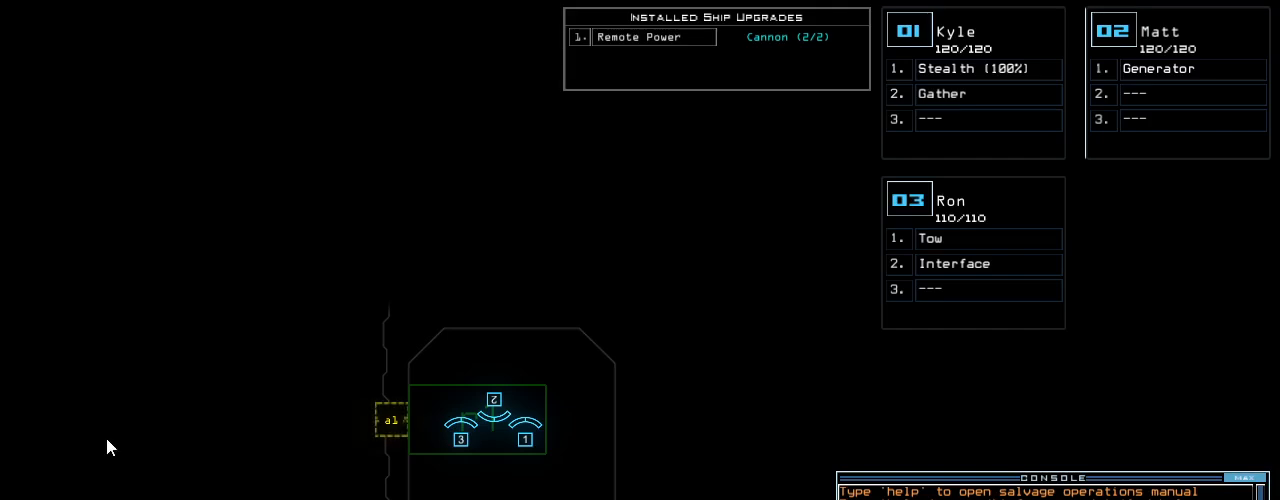
{"keys": [], "events": []}
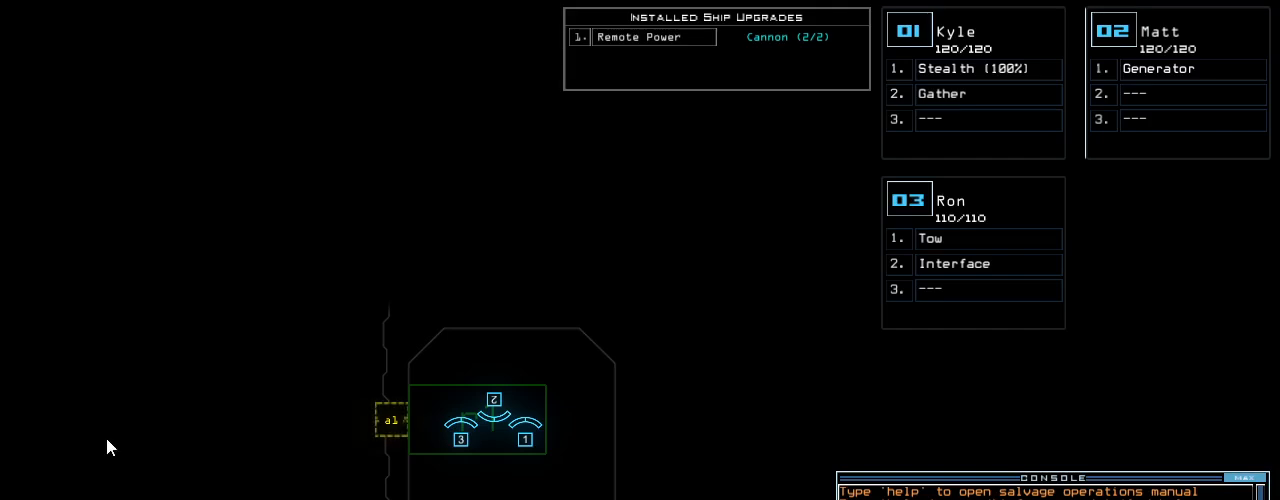
{"keys": ["left"], "events": [[320, "left", "down"]]}
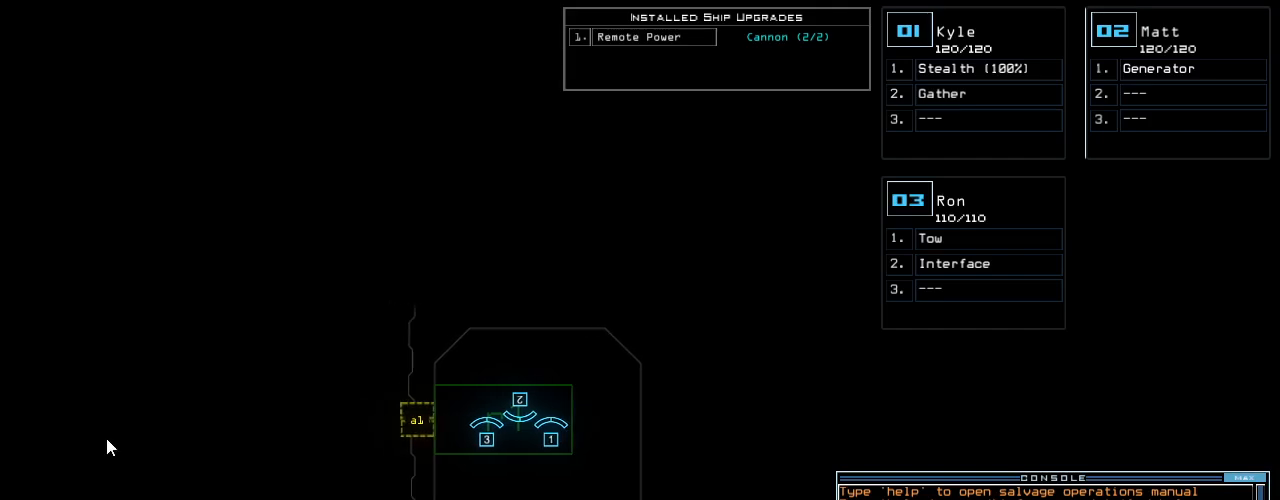
{"keys": ["left"], "events": []}
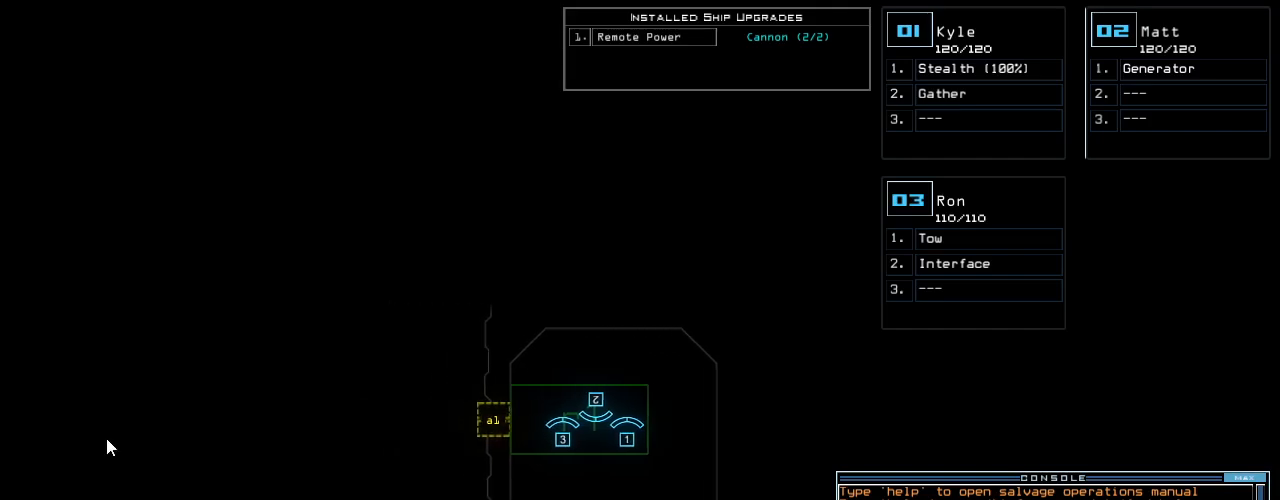
{"keys": ["left"], "events": [[40, "down", "down"], [40, "left", "up"], [420, "left", "down"], [440, "down", "up"]]}
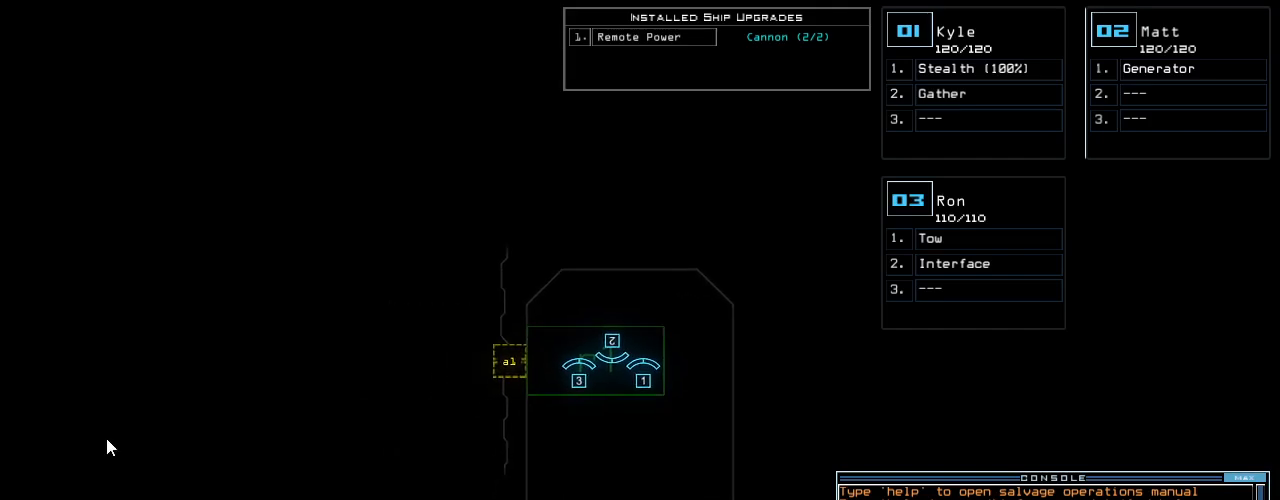
{"keys": ["left"], "events": []}
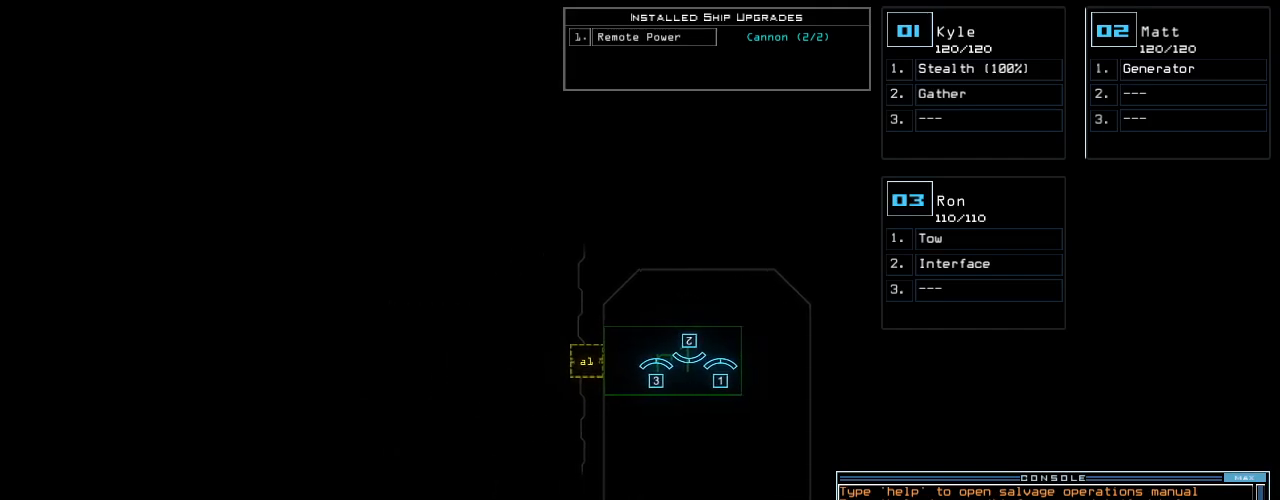
{"keys": [], "events": [[500, "left", "up"]]}
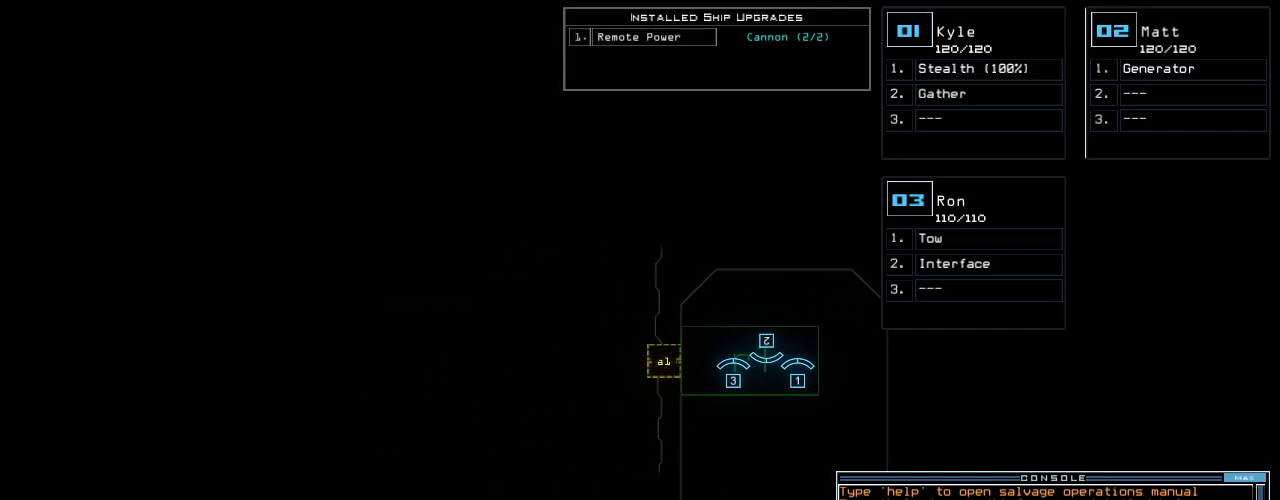
{"keys": [], "events": []}
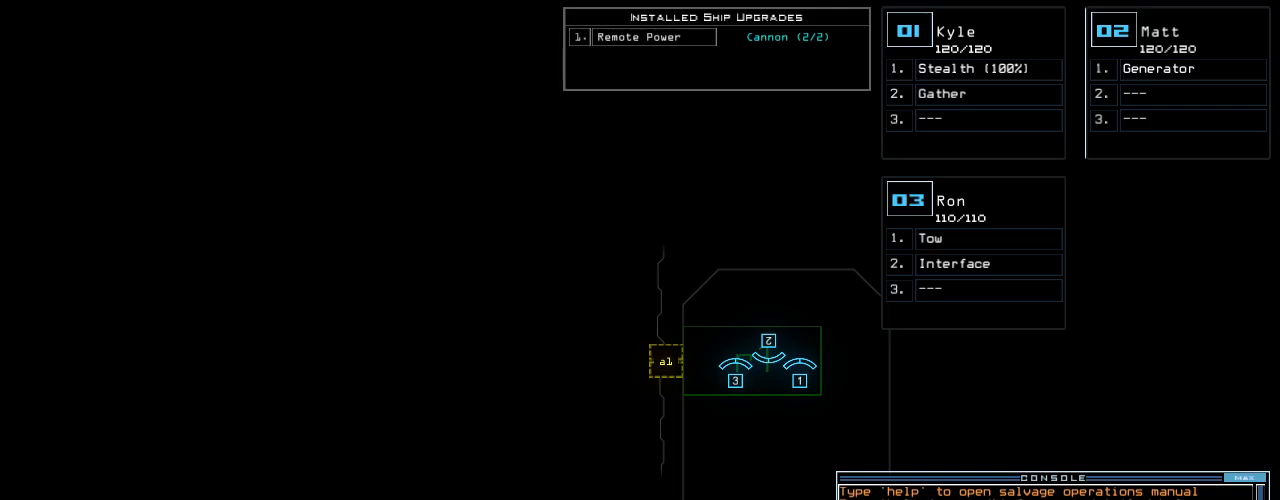
{"keys": [], "events": []}